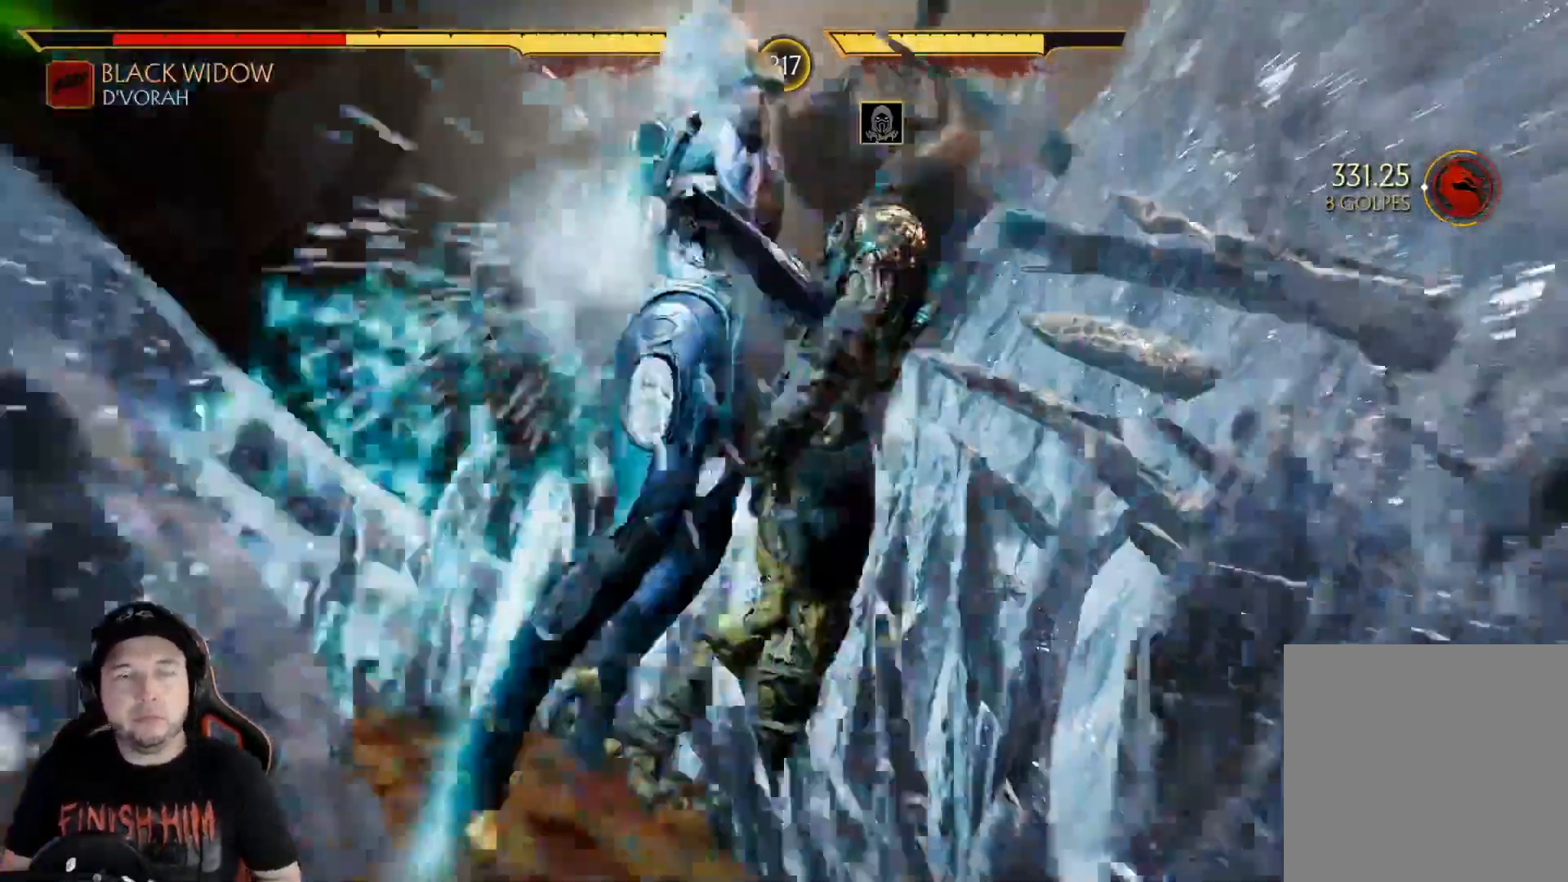
Gameplay with a controller (Xbox layout); each line is a JSON object with the inputs held at the frame after it. "events" lists button and stick changes between this image and that frame as [ms after this image, input, new state], when the widget could be followed in between. Not read: L3 R3 SHARE.
{"buttons": ["DPAD_LEFT"], "left_stick": "center", "right_stick": "center", "events": [[67, "DPAD_LEFT", "up"], [334, "DPAD_LEFT", "down"], [435, "DPAD_LEFT", "up"], [501, "DPAD_LEFT", "down"]]}
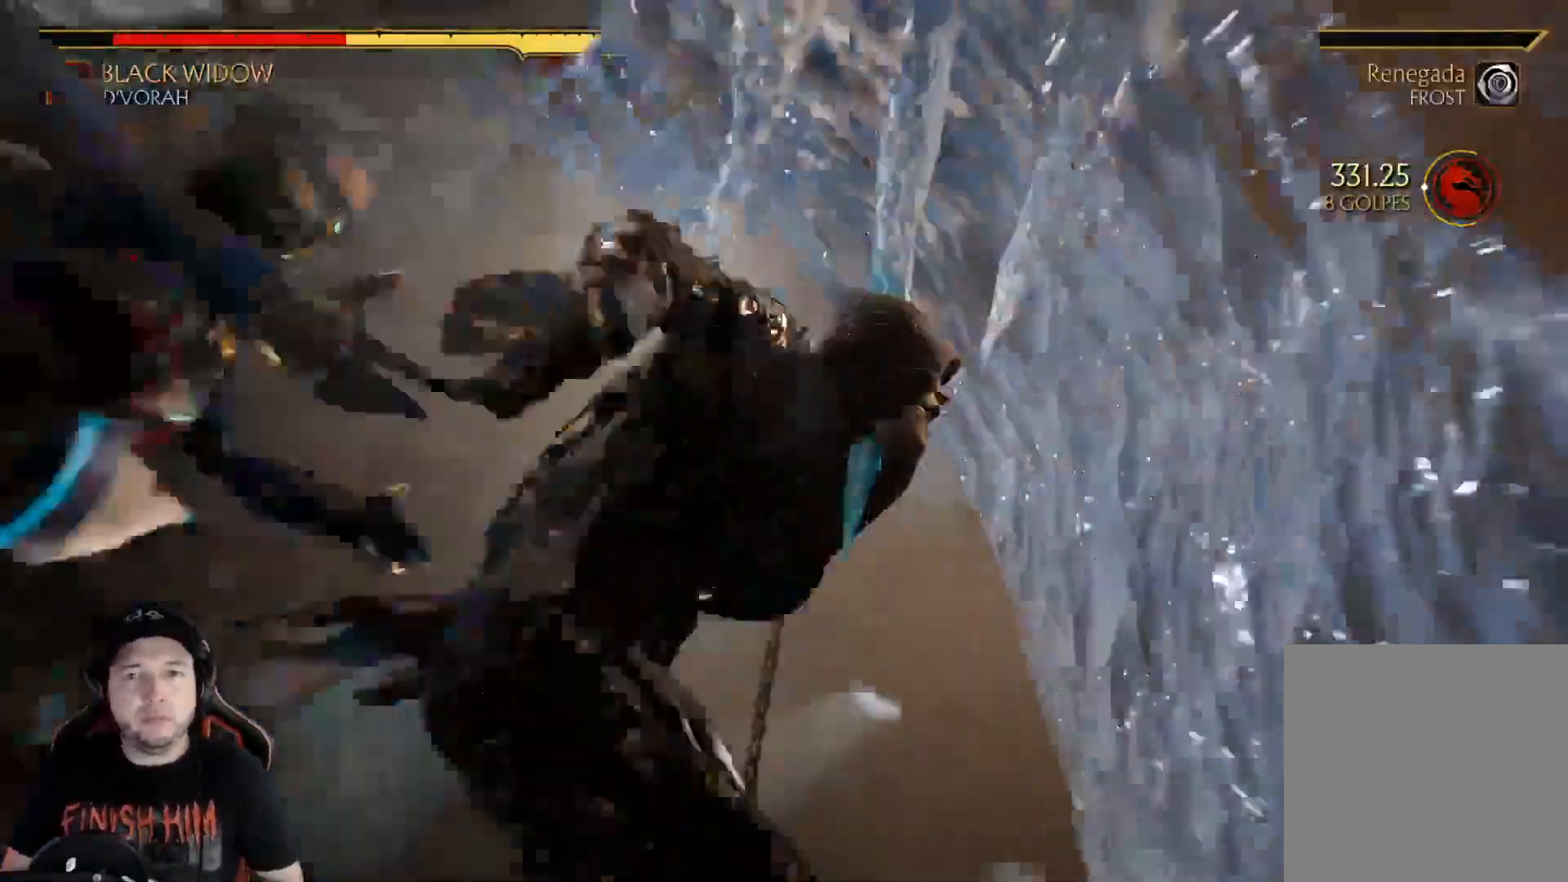
{"buttons": [], "left_stick": "center", "right_stick": "center", "events": [[201, "DPAD_LEFT", "up"], [218, "DPAD_LEFT", "down"], [335, "DPAD_LEFT", "up"], [402, "DPAD_LEFT", "down"], [468, "DPAD_LEFT", "up"]]}
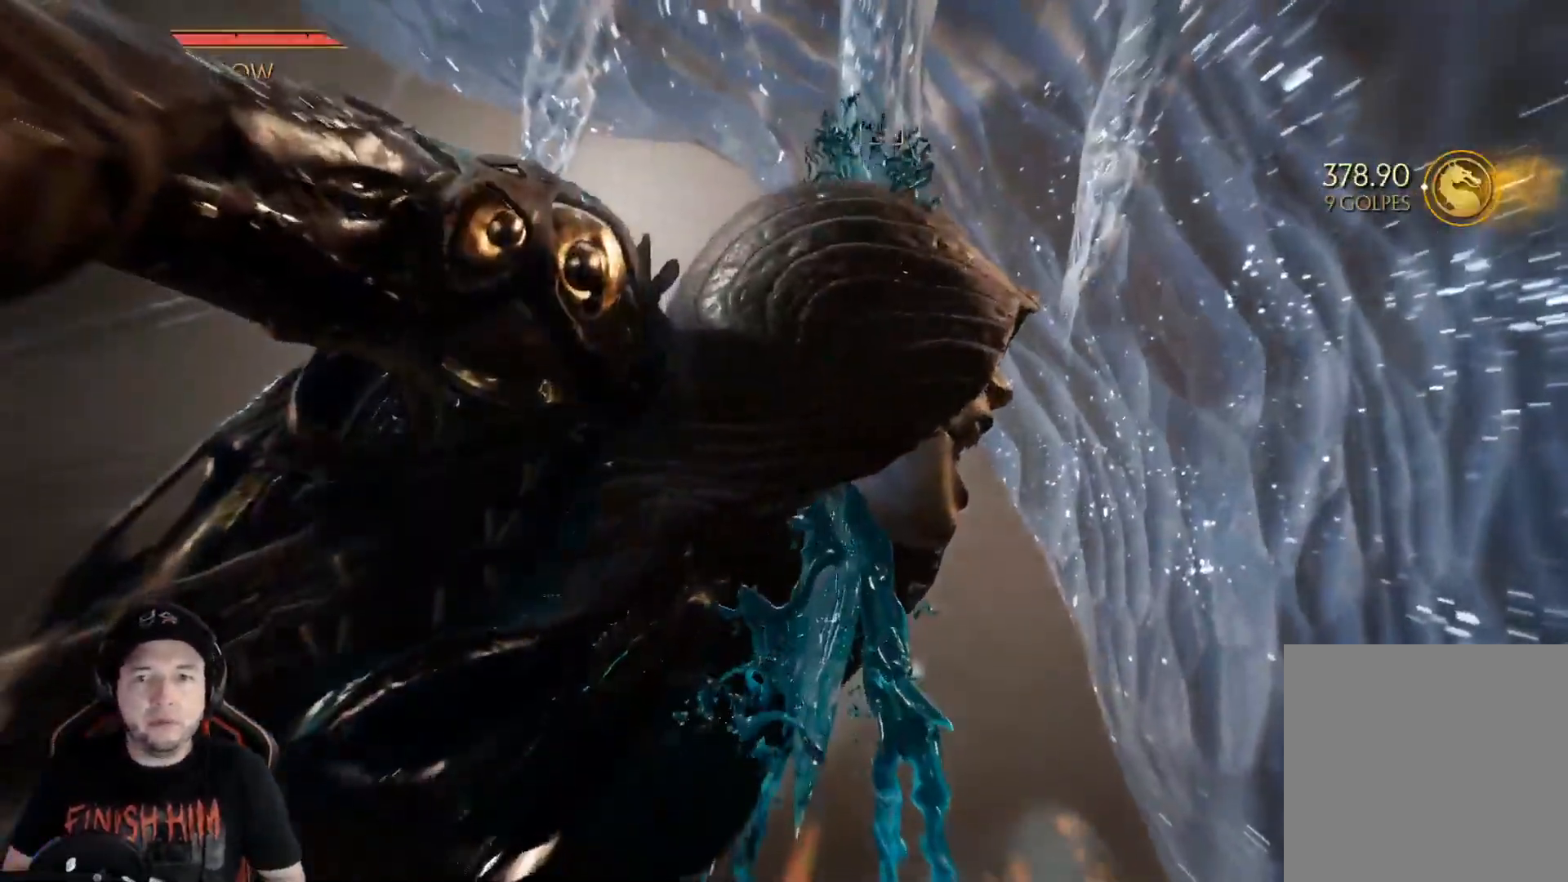
{"buttons": [], "left_stick": "center", "right_stick": "center", "events": [[50, "DPAD_LEFT", "down"], [100, "DPAD_LEFT", "up"], [167, "DPAD_LEFT", "down"], [234, "DPAD_LEFT", "up"], [334, "DPAD_LEFT", "down"], [401, "DPAD_LEFT", "up"]]}
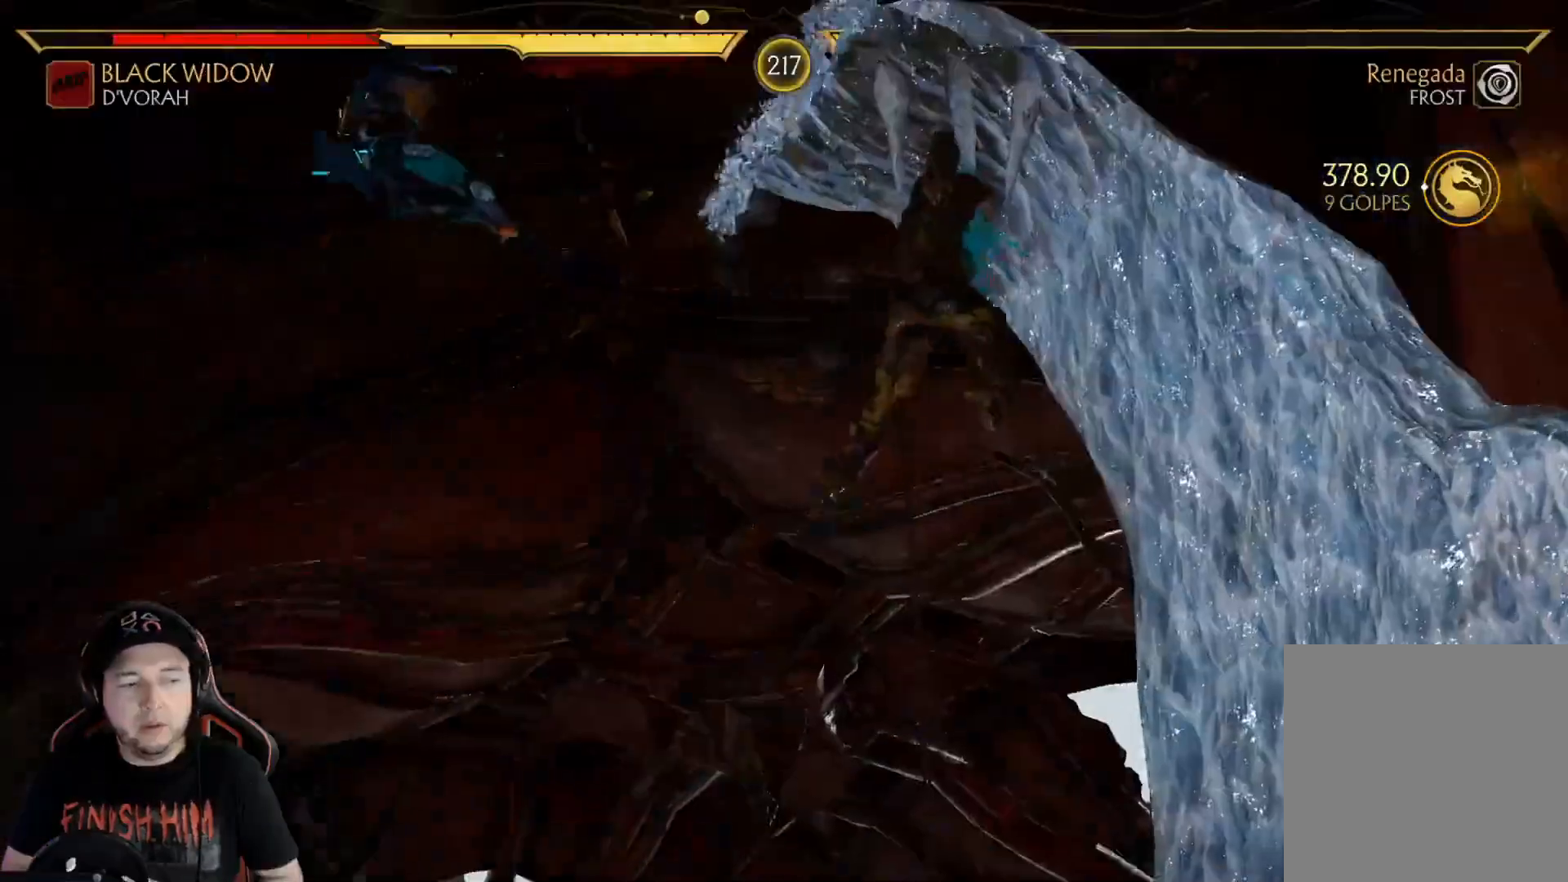
{"buttons": [], "left_stick": "center", "right_stick": "center", "events": [[67, "DPAD_DOWN", "down"], [117, "DPAD_DOWN", "up"], [234, "DPAD_DOWN", "down"], [268, "DPAD_DOWN", "up"], [368, "DPAD_DOWN", "down"], [435, "DPAD_DOWN", "up"]]}
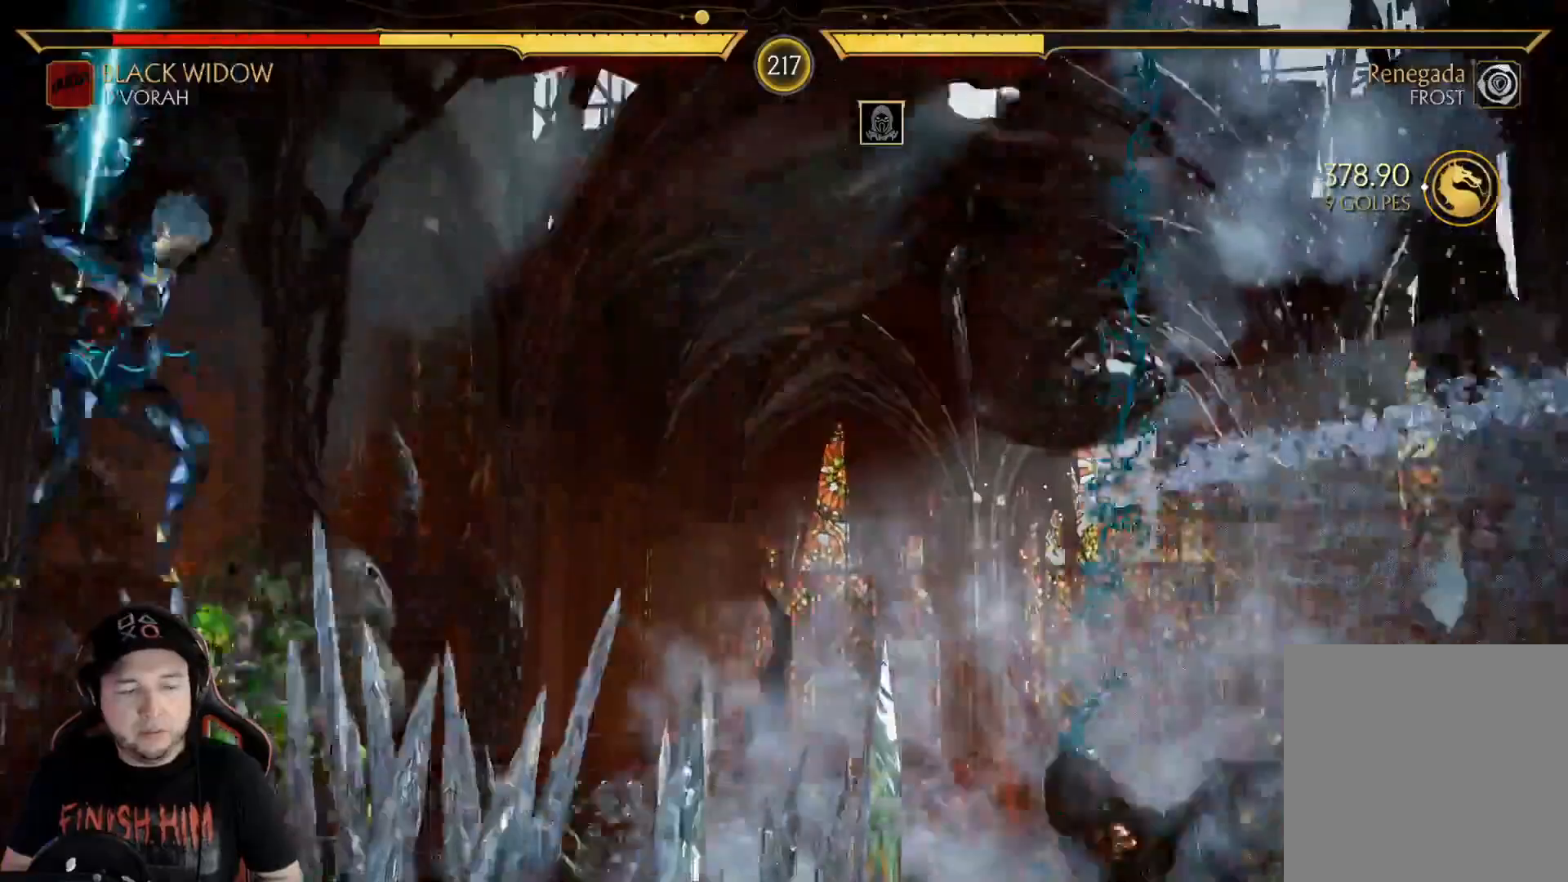
{"buttons": ["DPAD_DOWN"], "left_stick": "center", "right_stick": "center", "events": [[17, "DPAD_DOWN", "down"], [100, "DPAD_DOWN", "up"], [184, "DPAD_DOWN", "down"], [251, "DPAD_DOWN", "up"], [334, "DPAD_DOWN", "down"], [401, "DPAD_DOWN", "up"], [468, "DPAD_DOWN", "down"]]}
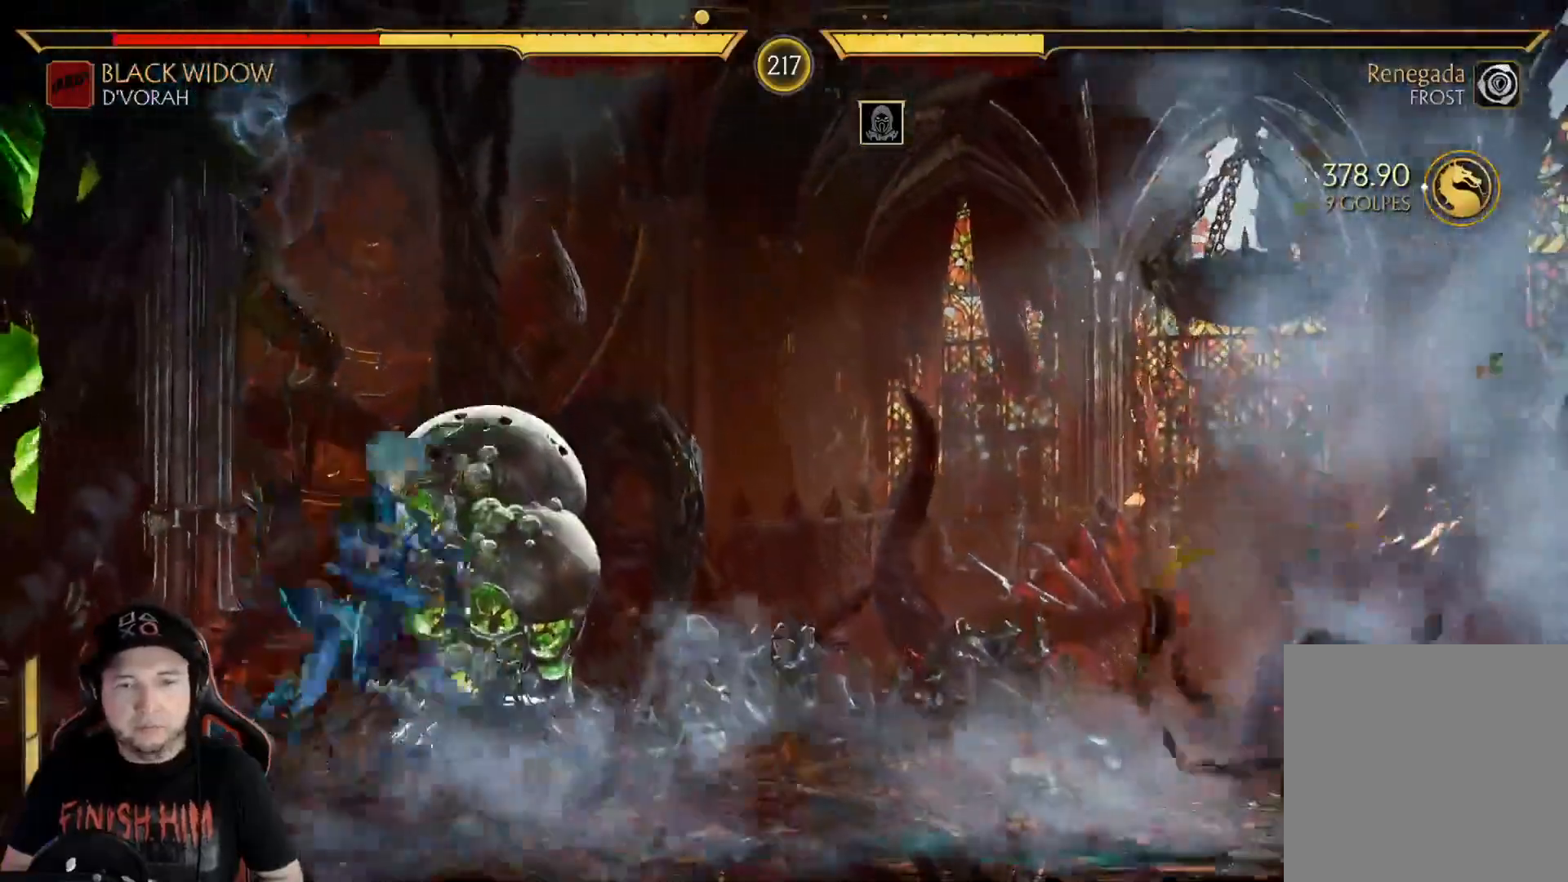
{"buttons": ["R2", "DPAD_LEFT"], "left_stick": "center", "right_stick": "center", "events": [[67, "DPAD_DOWN", "up"], [167, "DPAD_LEFT", "down"], [251, "DPAD_LEFT", "up"], [318, "DPAD_LEFT", "down"], [435, "R2", "down"]]}
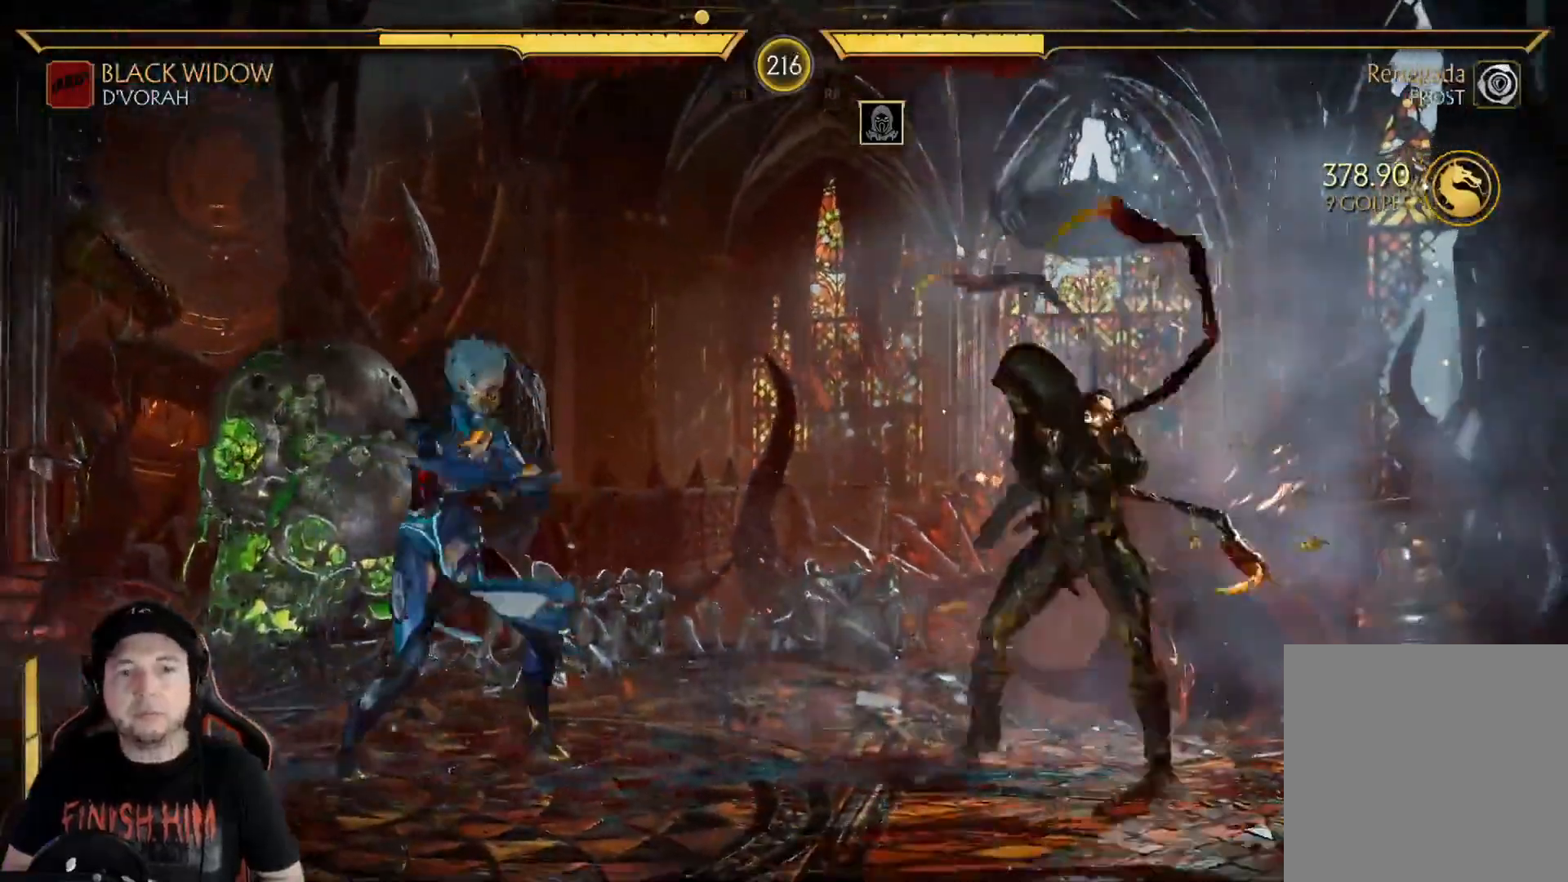
{"buttons": ["R2", "DPAD_DOWN"], "left_stick": "center", "right_stick": "center", "events": [[16, "DPAD_LEFT", "up"], [117, "DPAD_DOWN", "down"]]}
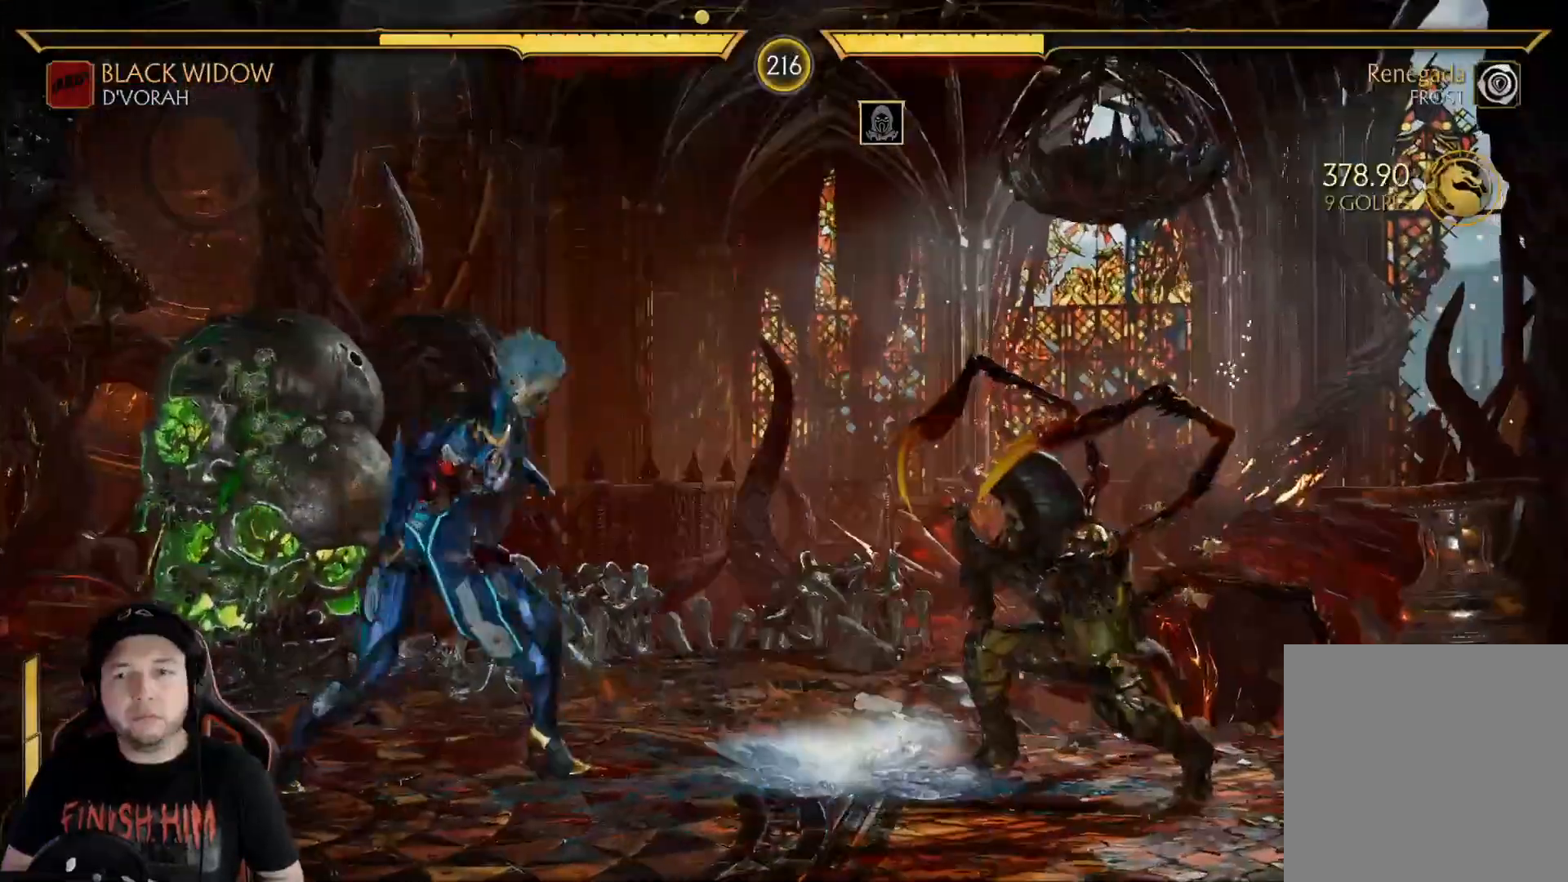
{"buttons": ["DPAD_LEFT"], "left_stick": "center", "right_stick": "center", "events": [[50, "DPAD_DOWN", "up"], [151, "DPAD_LEFT", "down"], [151, "R2", "up"], [201, "DPAD_LEFT", "up"], [251, "DPAD_LEFT", "down"], [351, "X", "down"], [452, "X", "up"]]}